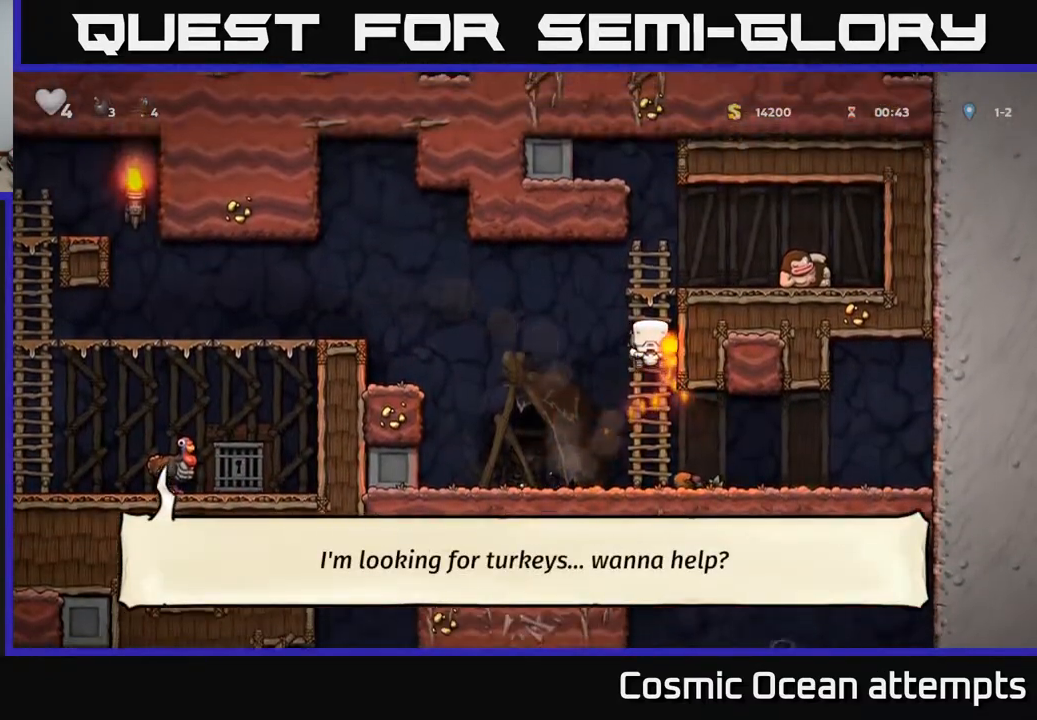
Gameplay with a controller (Xbox layout); each line is a JSON object with the inputs held at the frame after it. "events" lists button and stick changes between this image and that frame as [ms after this image, input, new state], when the widget could be followed in between. Not read: left_stick.
{"buttons": [], "right_stick": "center", "events": [[33, "A", "down"], [100, "DPAD_UP", "up"], [217, "DPAD_RIGHT", "down"], [233, "A", "up"], [317, "DPAD_RIGHT", "up"], [317, "X", "down"], [400, "X", "up"]]}
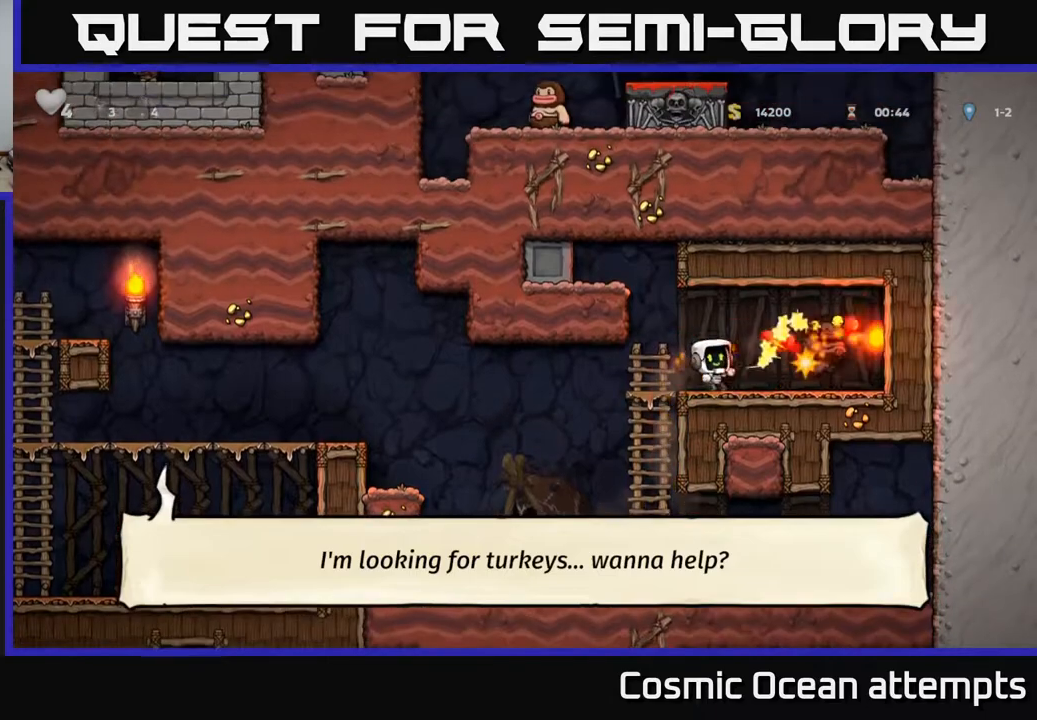
{"buttons": ["DPAD_RIGHT"], "right_stick": "center", "events": [[450, "DPAD_RIGHT", "down"]]}
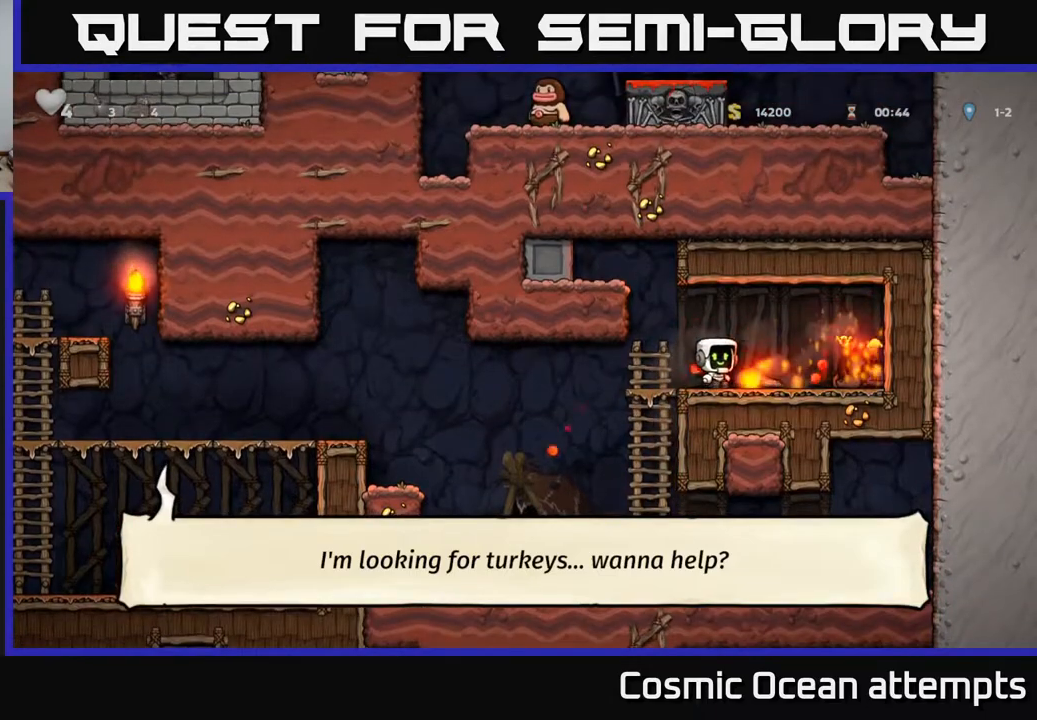
{"buttons": [], "right_stick": "center", "events": [[83, "DPAD_DOWN", "down"], [100, "DPAD_RIGHT", "up"], [133, "X", "down"], [233, "DPAD_DOWN", "up"], [233, "X", "up"], [367, "X", "down"], [433, "X", "up"]]}
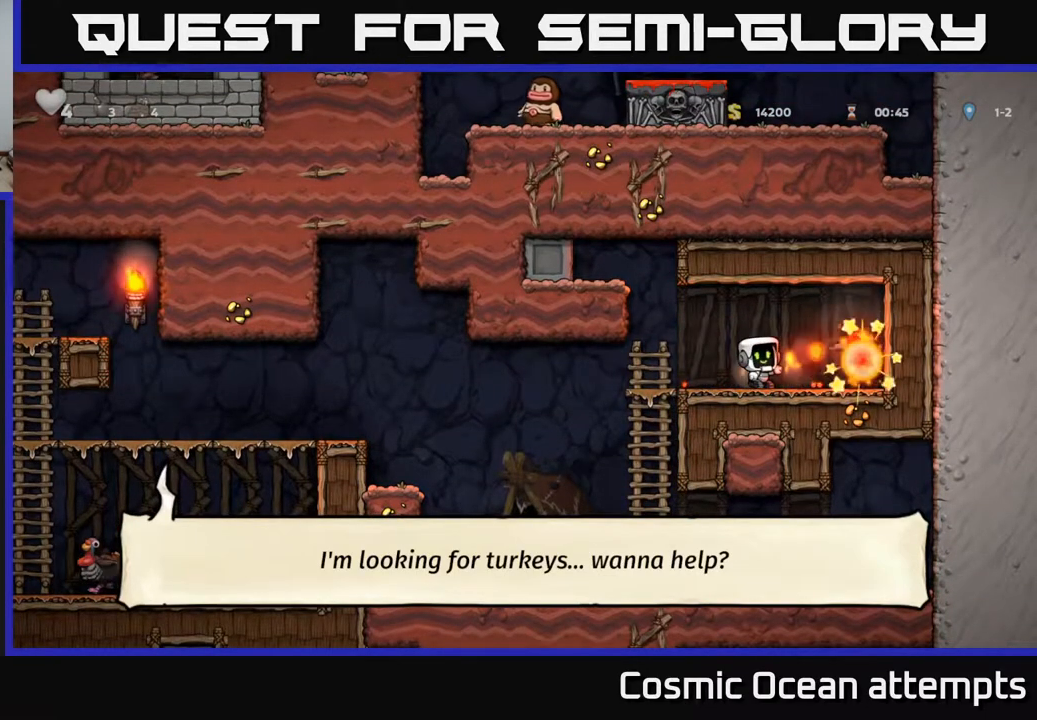
{"buttons": ["A", "DPAD_LEFT"], "right_stick": "center", "events": [[150, "DPAD_LEFT", "down"], [233, "A", "down"], [317, "DPAD_LEFT", "up"], [417, "DPAD_LEFT", "down"]]}
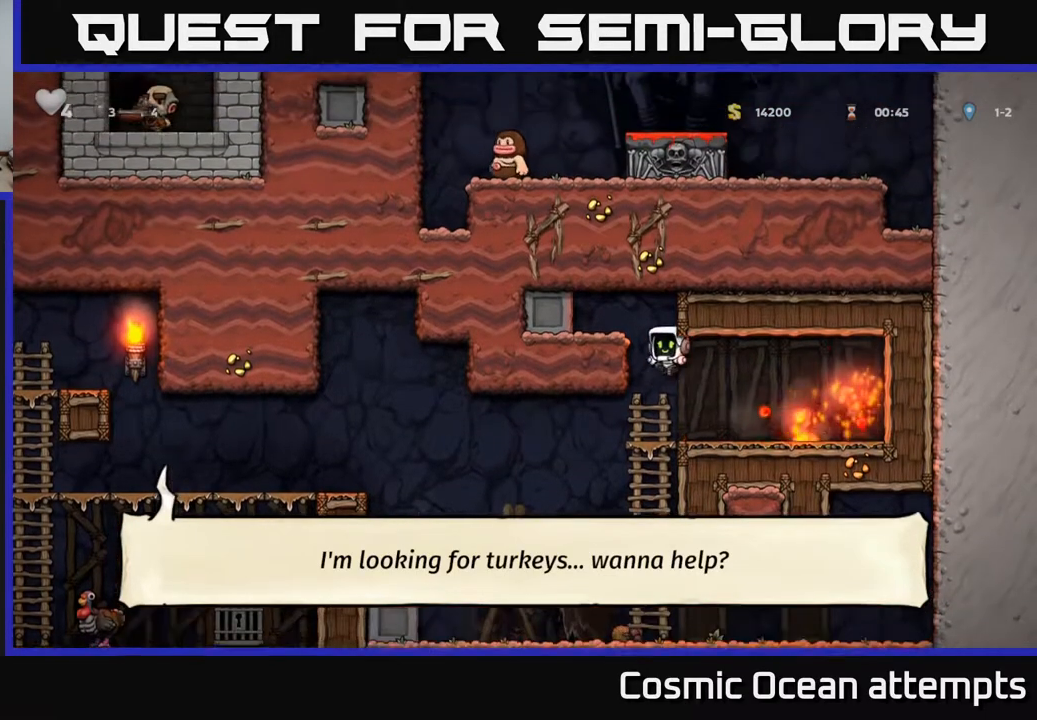
{"buttons": ["DPAD_RIGHT"], "right_stick": "center", "events": [[83, "A", "up"], [233, "A", "down"], [350, "DPAD_LEFT", "up"], [417, "A", "up"], [433, "DPAD_RIGHT", "down"]]}
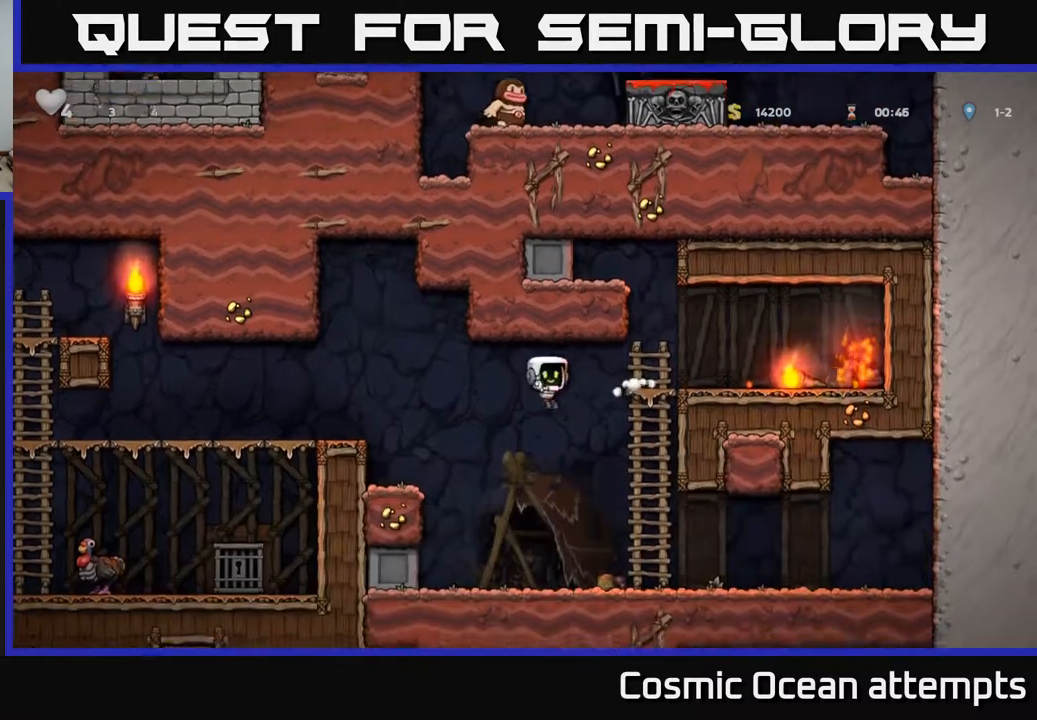
{"buttons": ["DPAD_UP"], "right_stick": "center", "events": [[217, "A", "down"], [250, "DPAD_RIGHT", "up"], [250, "DPAD_UP", "down"], [400, "A", "up"]]}
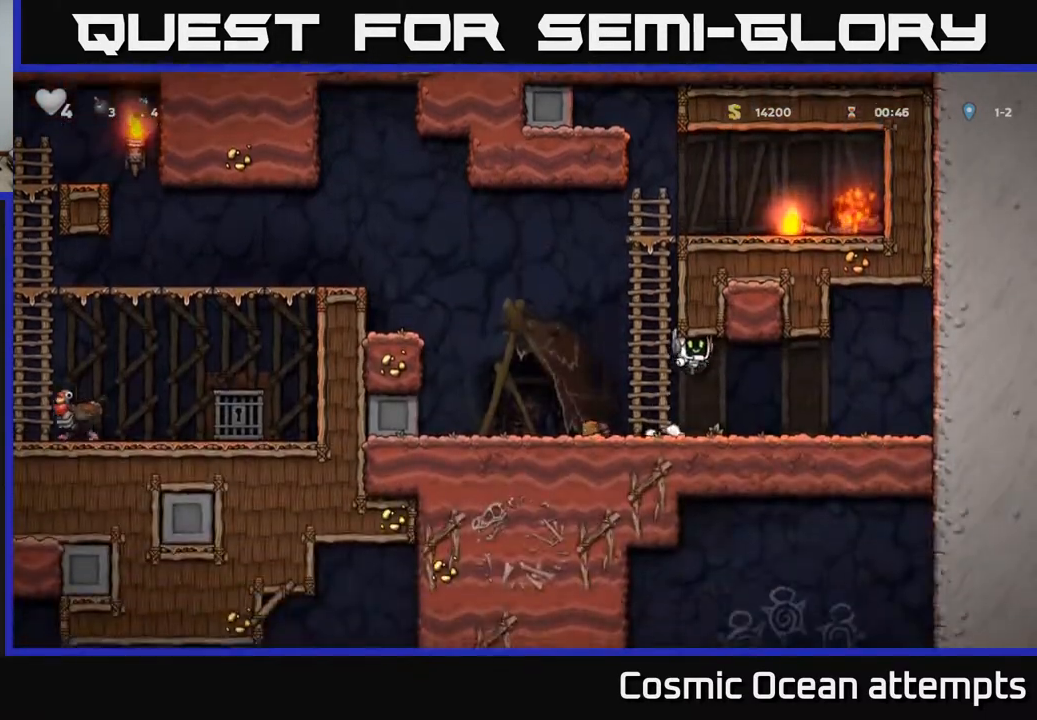
{"buttons": ["A", "DPAD_UP"], "right_stick": "center", "events": [[133, "DPAD_LEFT", "down"], [150, "DPAD_UP", "up"], [300, "DPAD_LEFT", "up"], [317, "DPAD_UP", "down"], [367, "A", "down"]]}
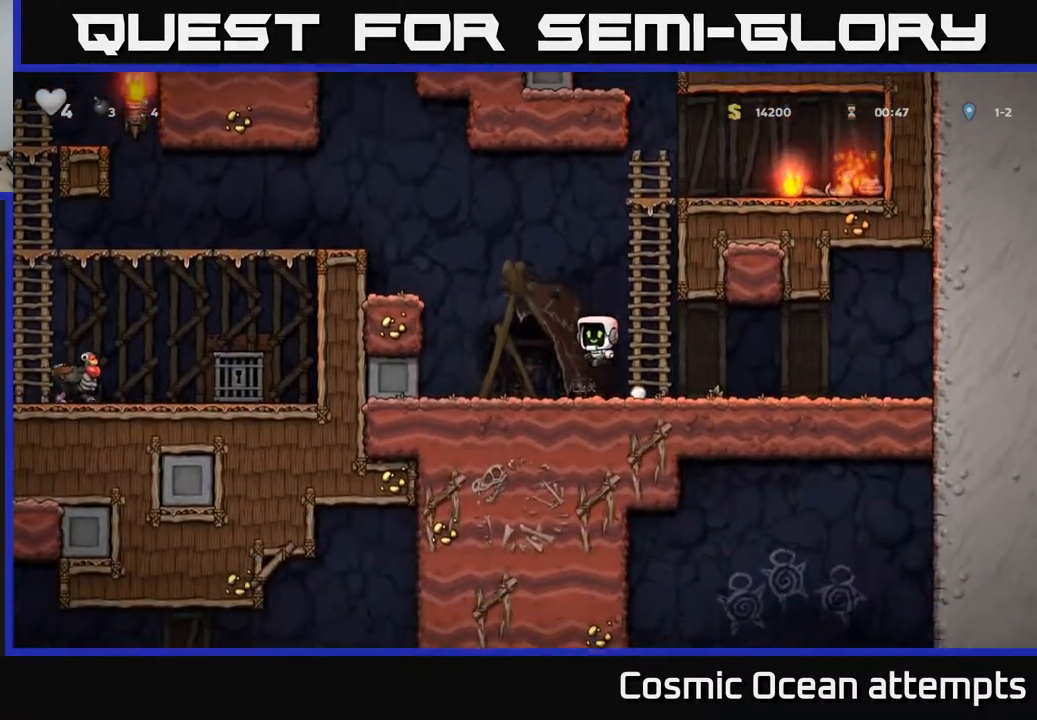
{"buttons": ["DPAD_UP"], "right_stick": "center", "events": [[17, "DPAD_RIGHT", "down"], [167, "A", "up"], [183, "DPAD_RIGHT", "up"]]}
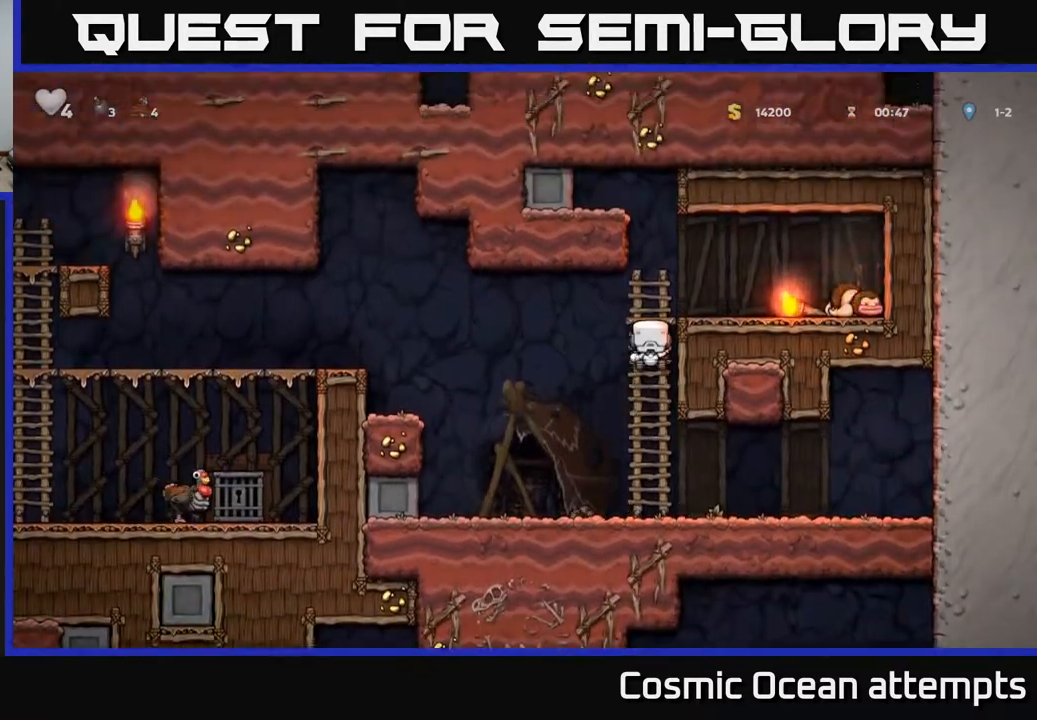
{"buttons": ["A", "DPAD_UP"], "right_stick": "center", "events": [[267, "A", "down"]]}
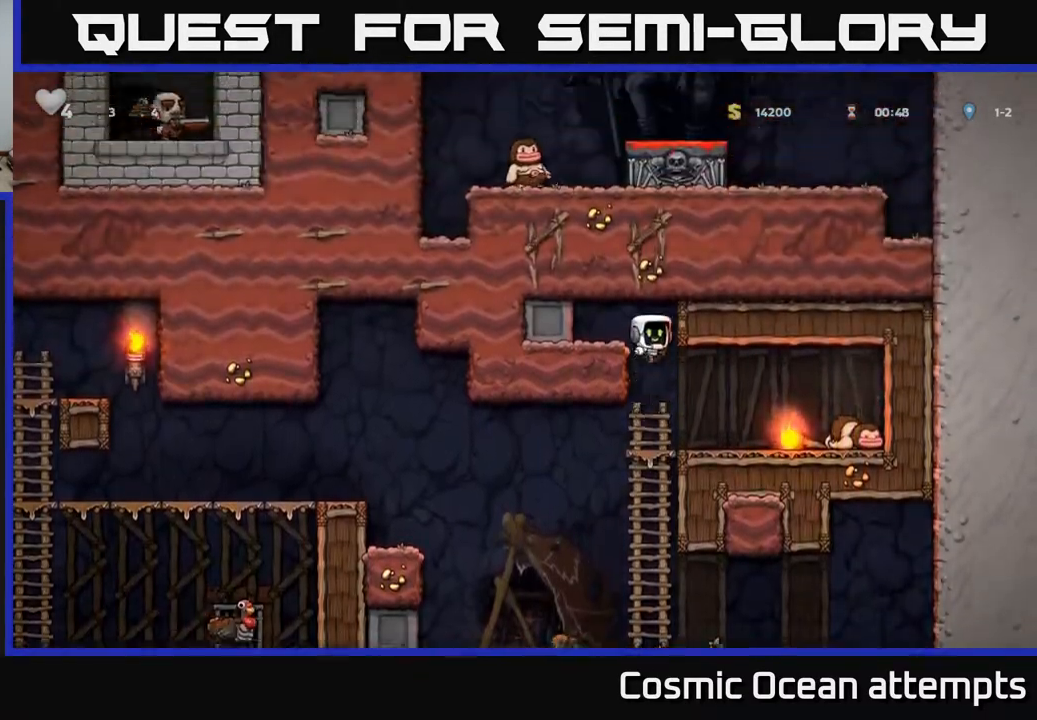
{"buttons": ["DPAD_UP"], "right_stick": "center", "events": [[17, "DPAD_LEFT", "down"], [33, "A", "up"], [33, "DPAD_UP", "up"], [233, "DPAD_UP", "down"], [250, "A", "down"], [250, "DPAD_LEFT", "up"], [367, "A", "up"]]}
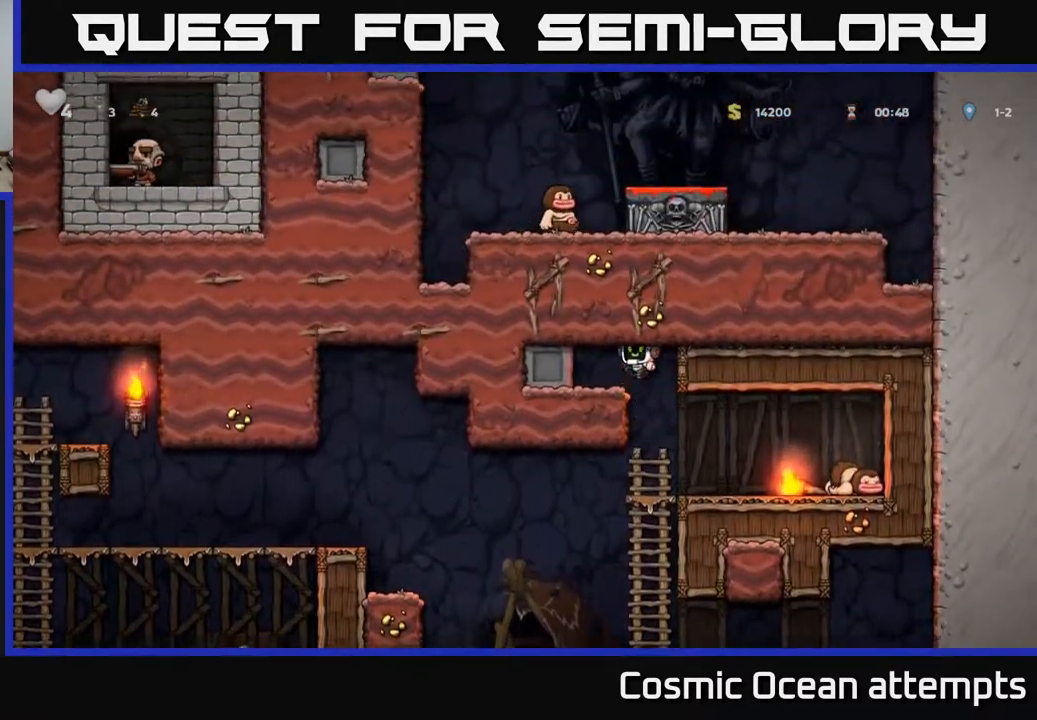
{"buttons": ["DPAD_UP"], "right_stick": "center", "events": [[17, "DPAD_LEFT", "down"], [17, "DPAD_UP", "up"], [150, "DPAD_LEFT", "up"], [250, "DPAD_UP", "down"]]}
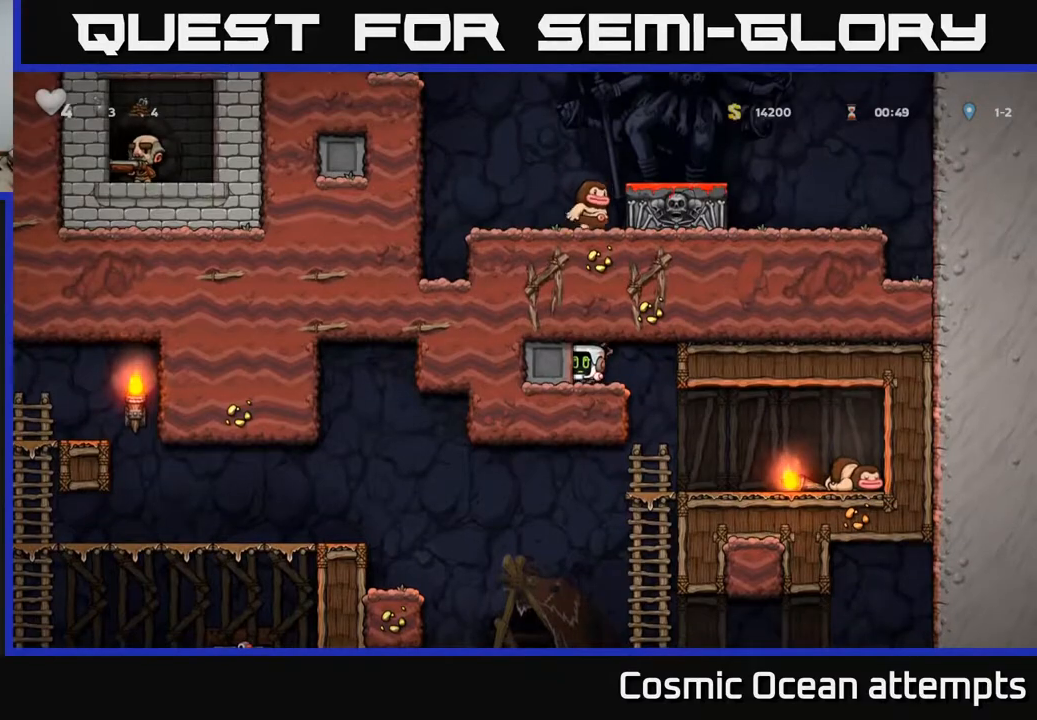
{"buttons": ["DPAD_UP"], "right_stick": "center", "events": []}
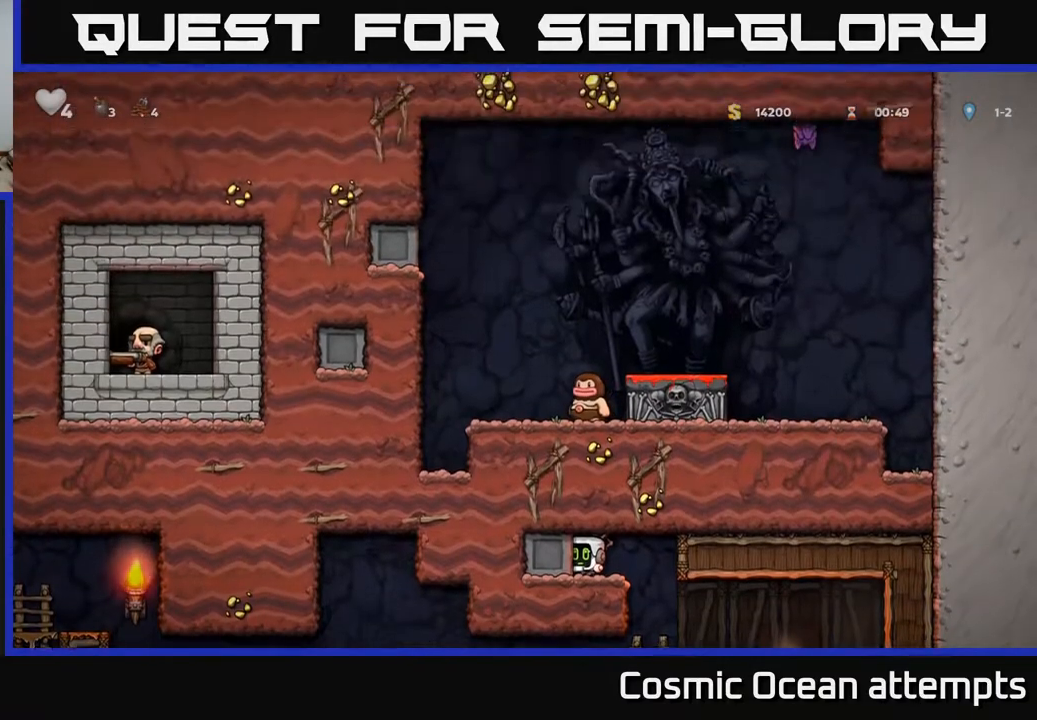
{"buttons": ["DPAD_RIGHT"], "right_stick": "center", "events": [[433, "DPAD_UP", "up"], [467, "DPAD_RIGHT", "down"]]}
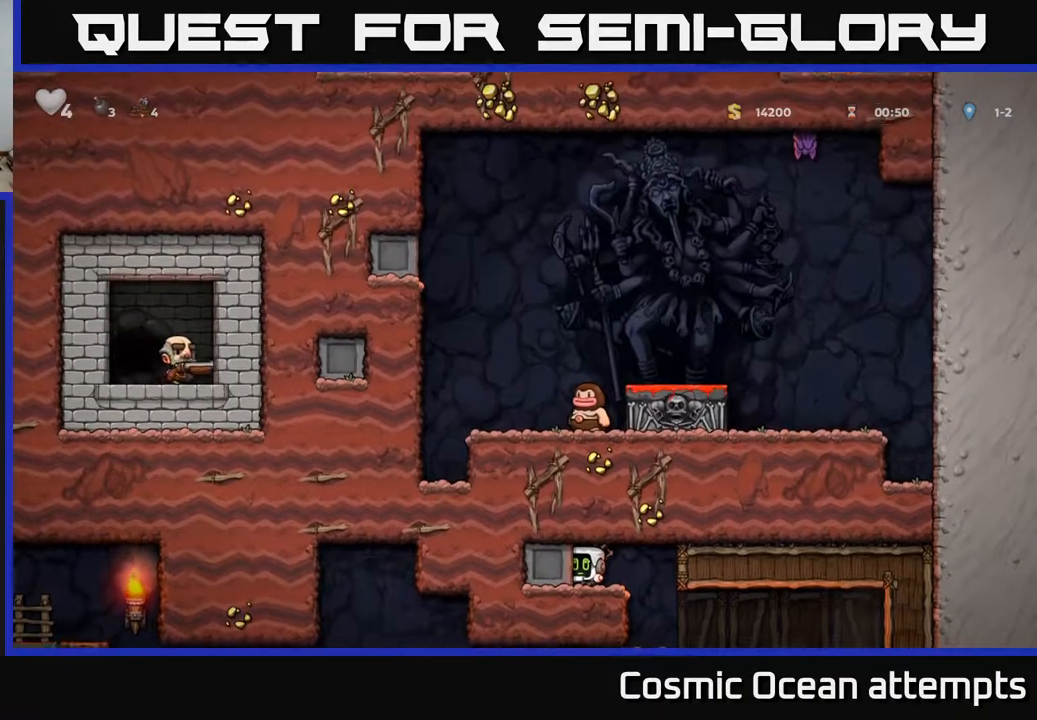
{"buttons": ["DPAD_RIGHT"], "right_stick": "center", "events": [[200, "DPAD_RIGHT", "up"], [317, "DPAD_RIGHT", "down"]]}
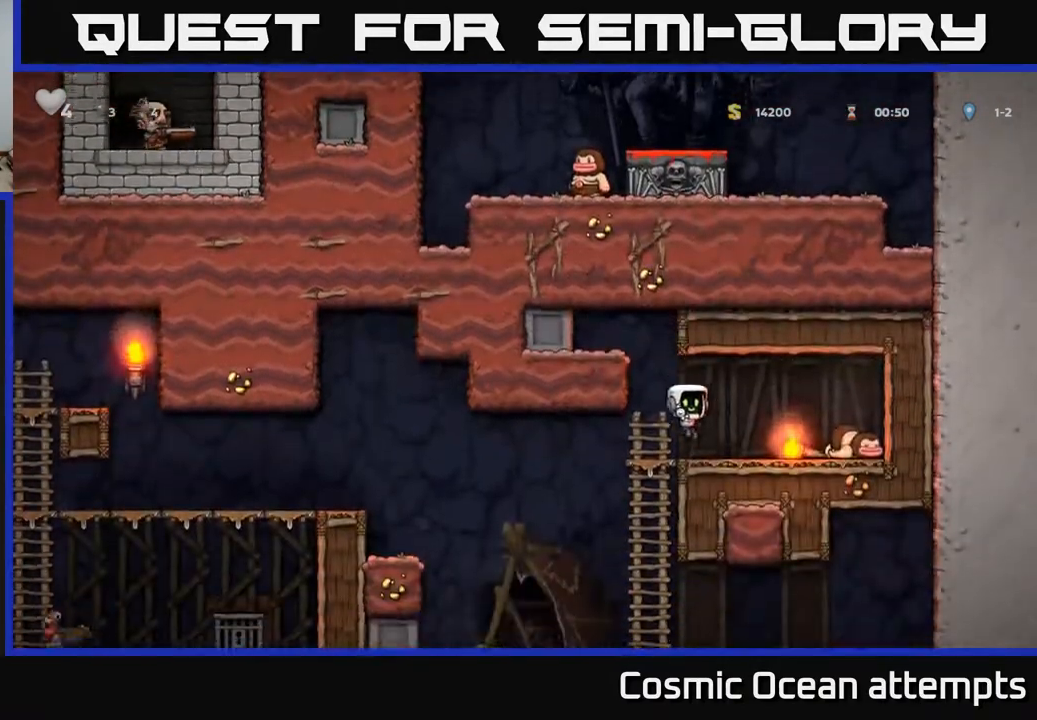
{"buttons": ["DPAD_LEFT"], "right_stick": "center", "events": [[167, "DPAD_DOWN", "down"], [183, "DPAD_RIGHT", "up"], [250, "X", "down"], [317, "X", "up"], [333, "DPAD_DOWN", "up"], [350, "DPAD_LEFT", "down"]]}
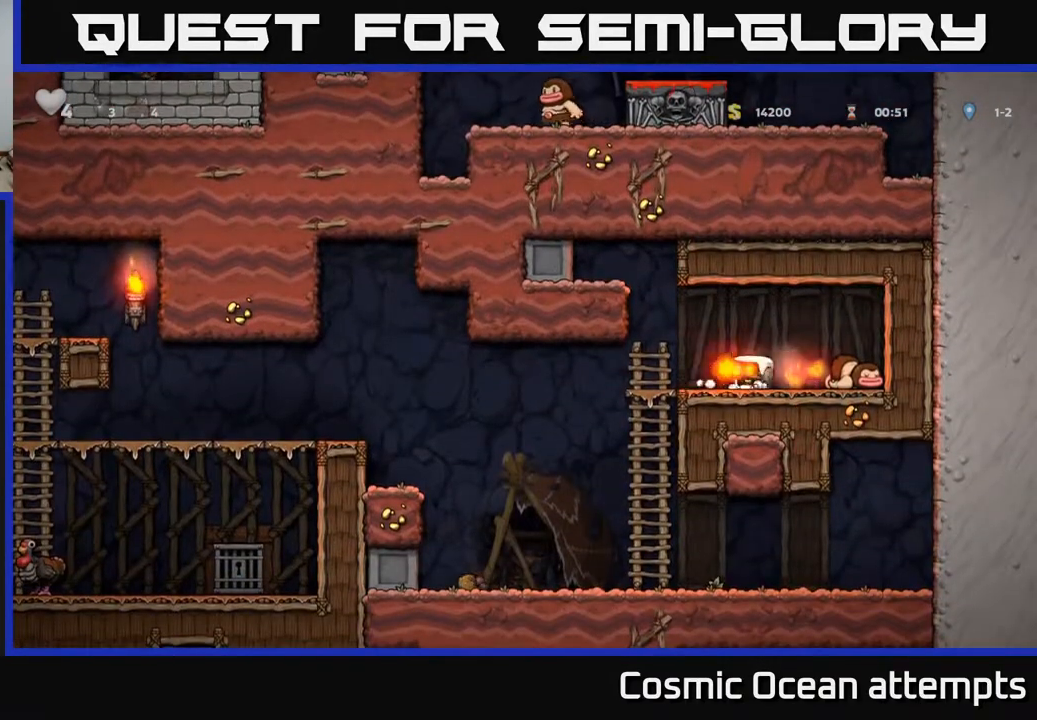
{"buttons": ["A", "DPAD_LEFT"], "right_stick": "center", "events": [[250, "A", "down"]]}
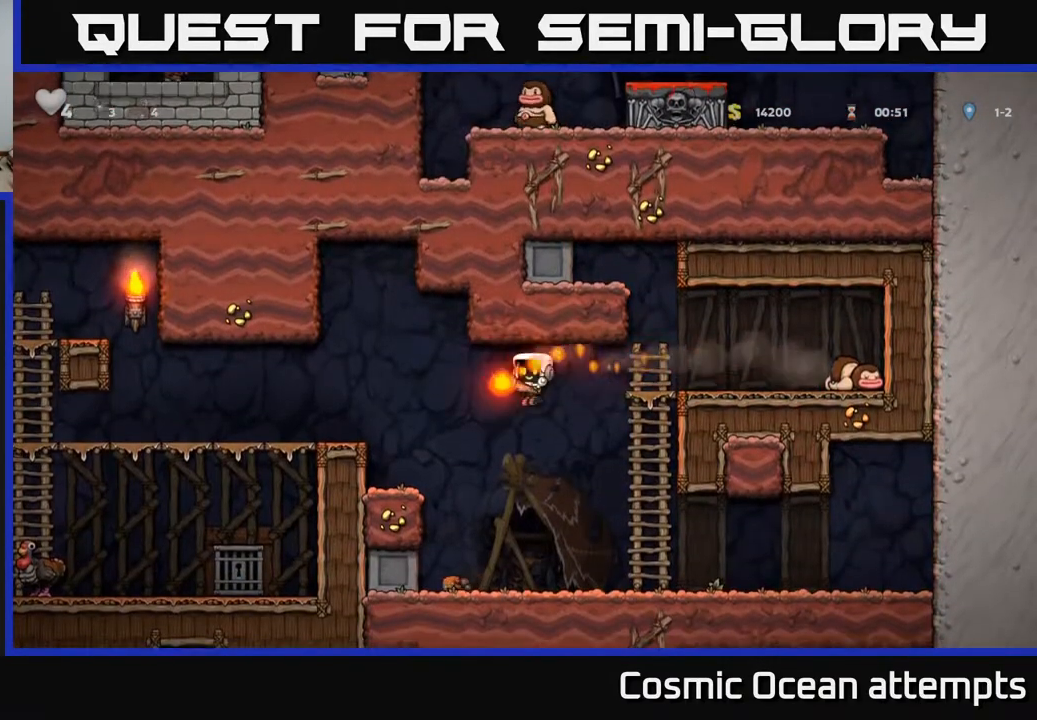
{"buttons": ["DPAD_LEFT"], "right_stick": "center", "events": [[17, "A", "up"], [233, "A", "down"], [450, "A", "up"]]}
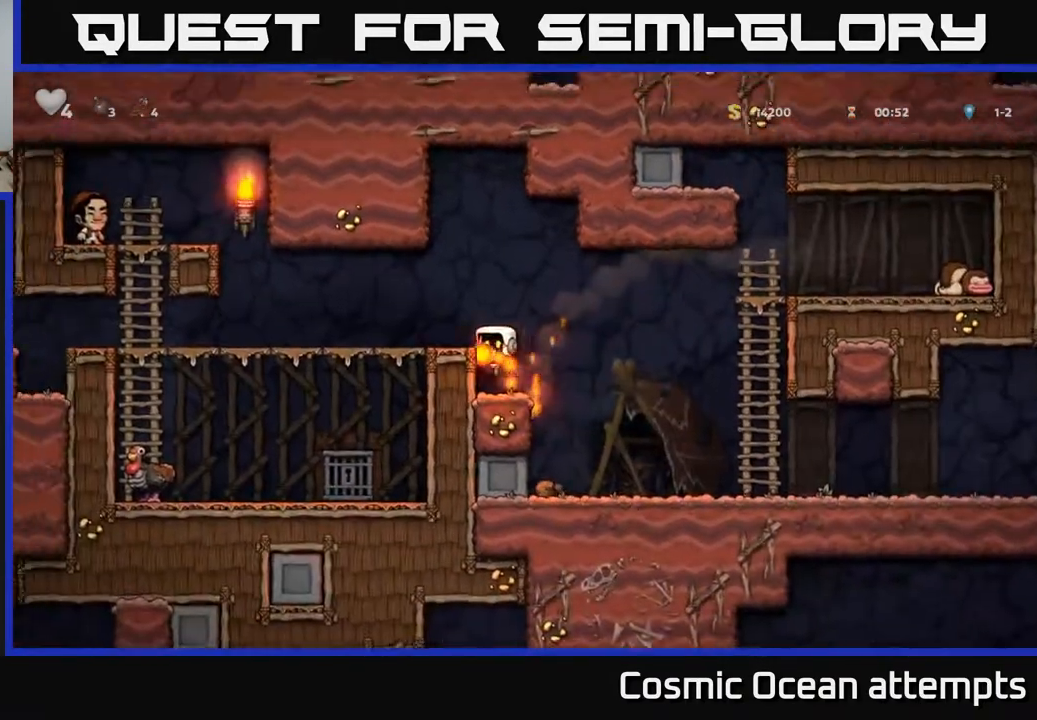
{"buttons": ["DPAD_LEFT"], "right_stick": "center", "events": [[133, "A", "down"], [233, "A", "up"]]}
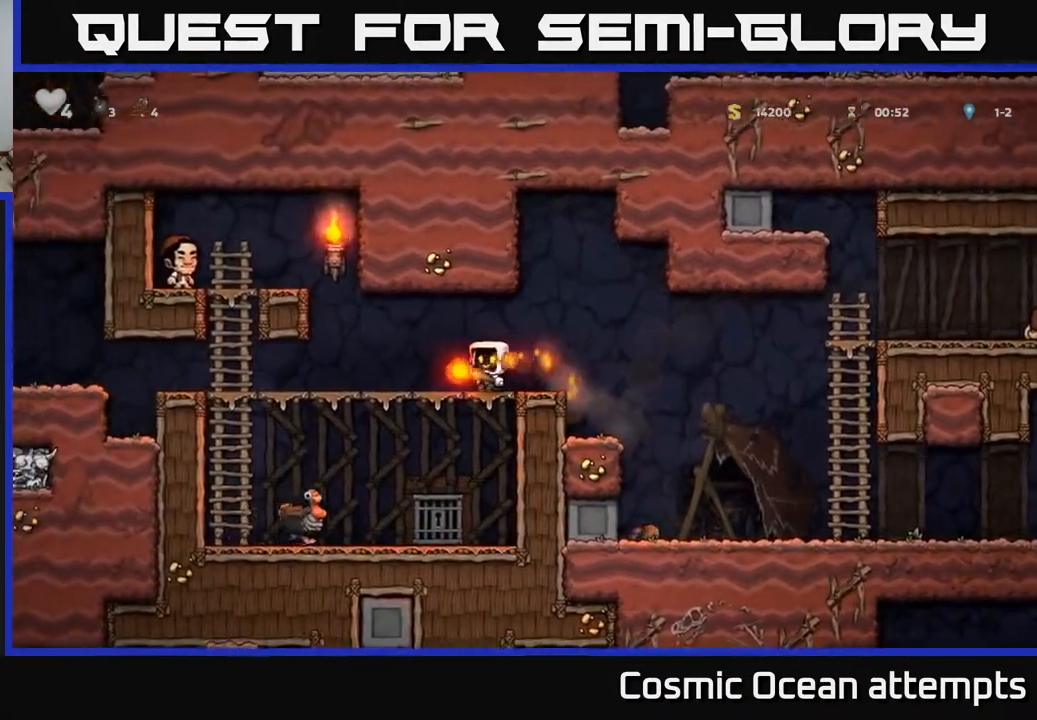
{"buttons": ["DPAD_LEFT"], "right_stick": "center", "events": []}
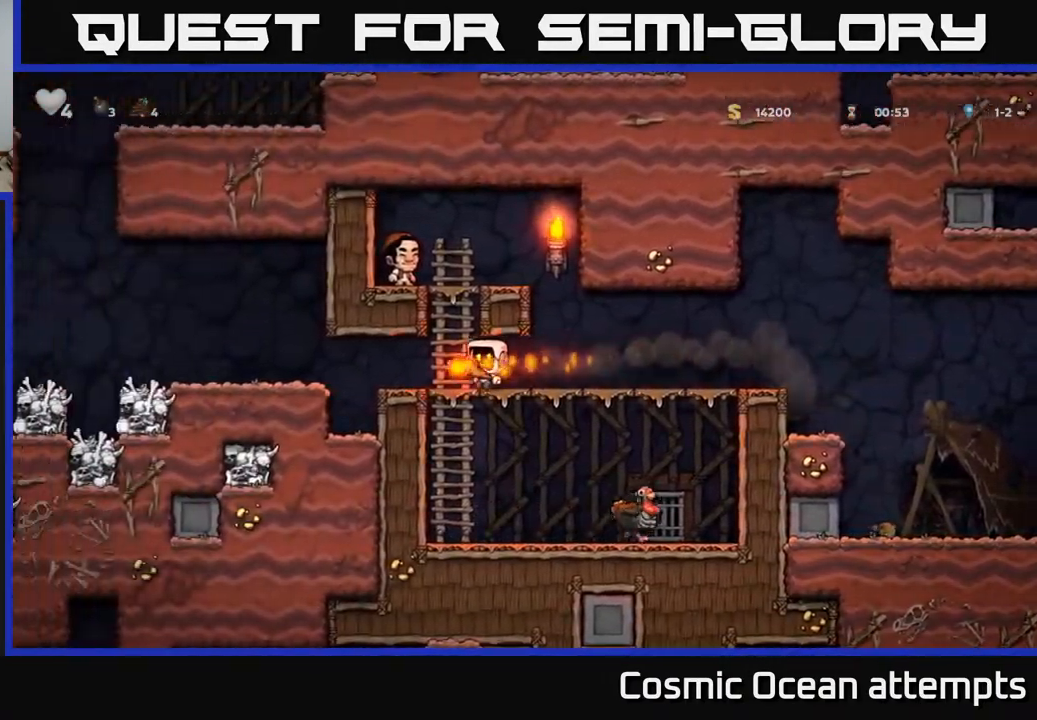
{"buttons": ["DPAD_LEFT"], "right_stick": "center", "events": [[217, "A", "down"], [317, "A", "up"]]}
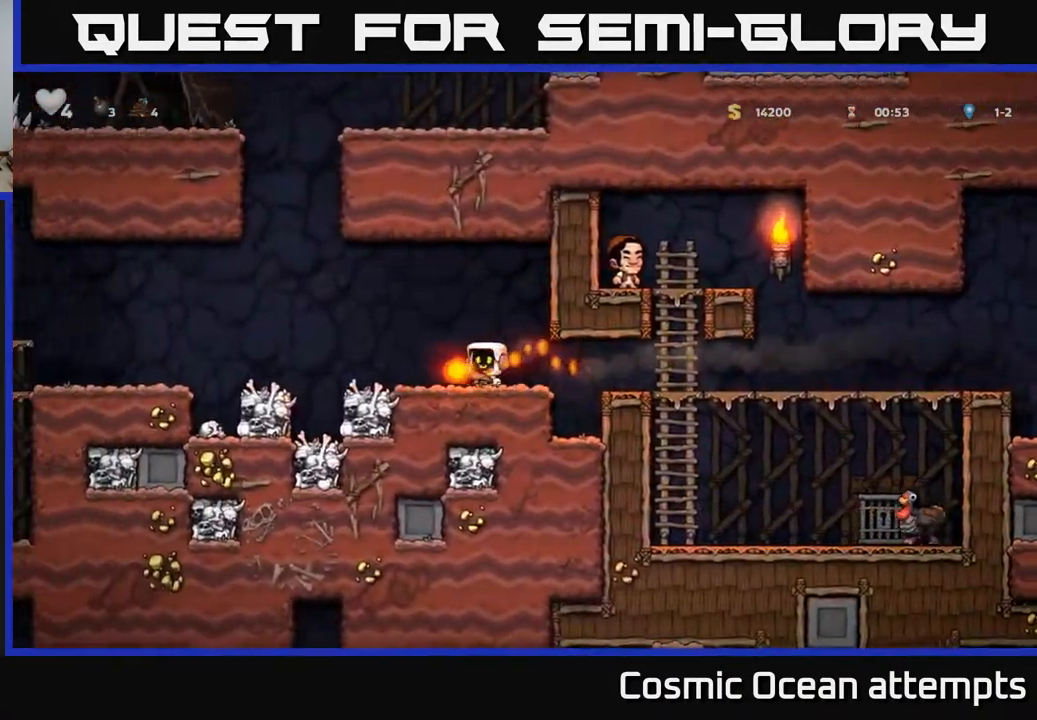
{"buttons": ["DPAD_LEFT"], "right_stick": "center", "events": [[217, "A", "down"], [333, "A", "up"]]}
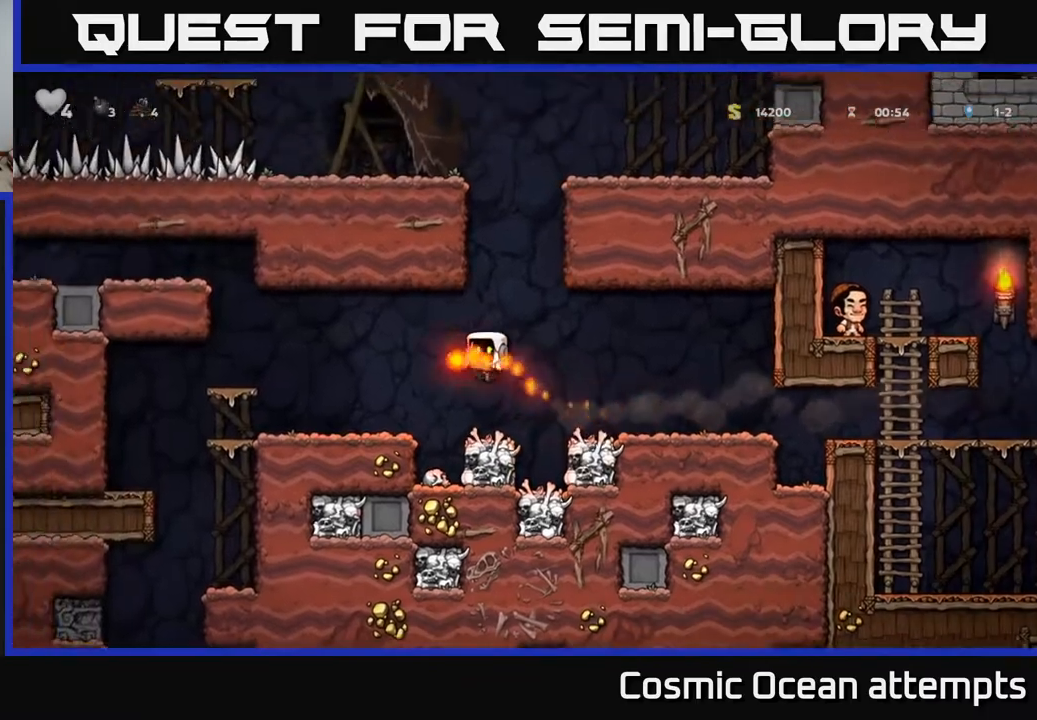
{"buttons": ["DPAD_LEFT"], "right_stick": "center", "events": []}
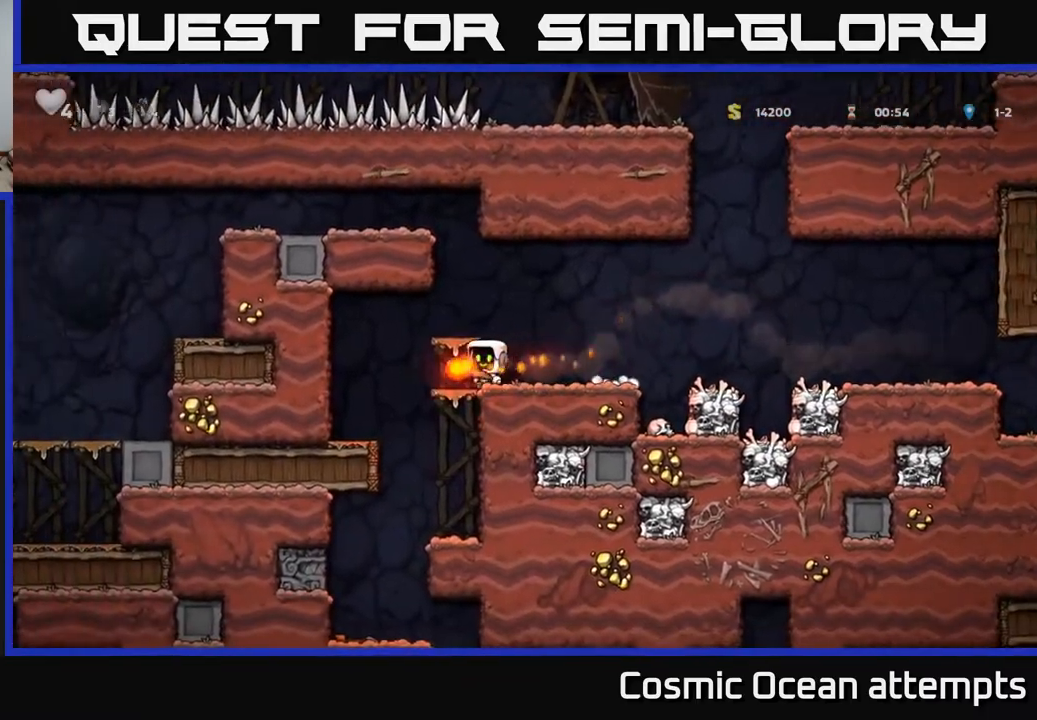
{"buttons": [], "right_stick": "center", "events": [[17, "DPAD_DOWN", "down"], [33, "DPAD_LEFT", "up"], [100, "A", "down"], [183, "A", "up"], [200, "DPAD_DOWN", "up"]]}
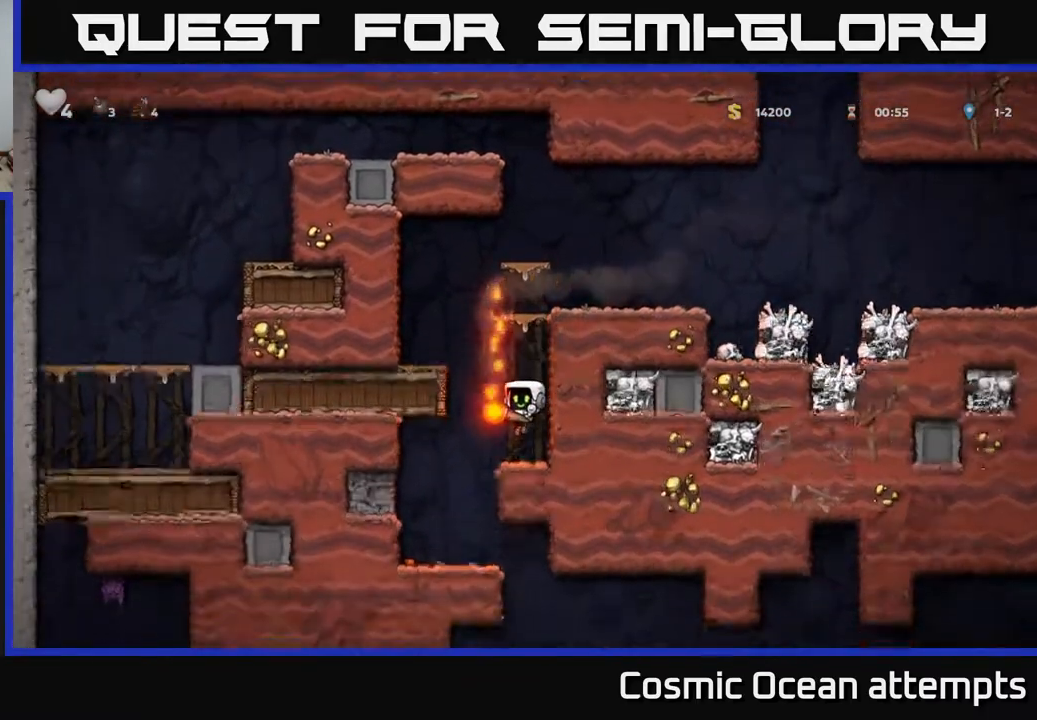
{"buttons": ["DPAD_RIGHT"], "right_stick": "center", "events": [[33, "DPAD_LEFT", "down"], [200, "DPAD_LEFT", "up"], [500, "DPAD_RIGHT", "down"]]}
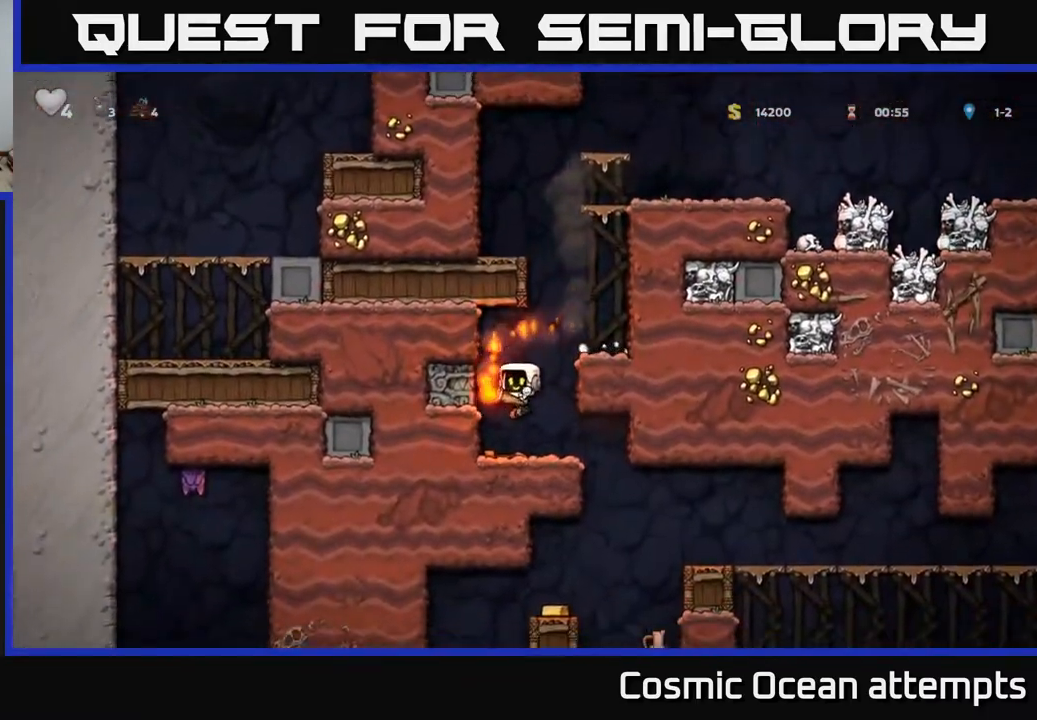
{"buttons": ["A", "DPAD_DOWN"], "right_stick": "center", "events": [[217, "DPAD_RIGHT", "up"], [267, "DPAD_LEFT", "down"], [400, "DPAD_DOWN", "down"], [417, "DPAD_LEFT", "up"], [467, "A", "down"]]}
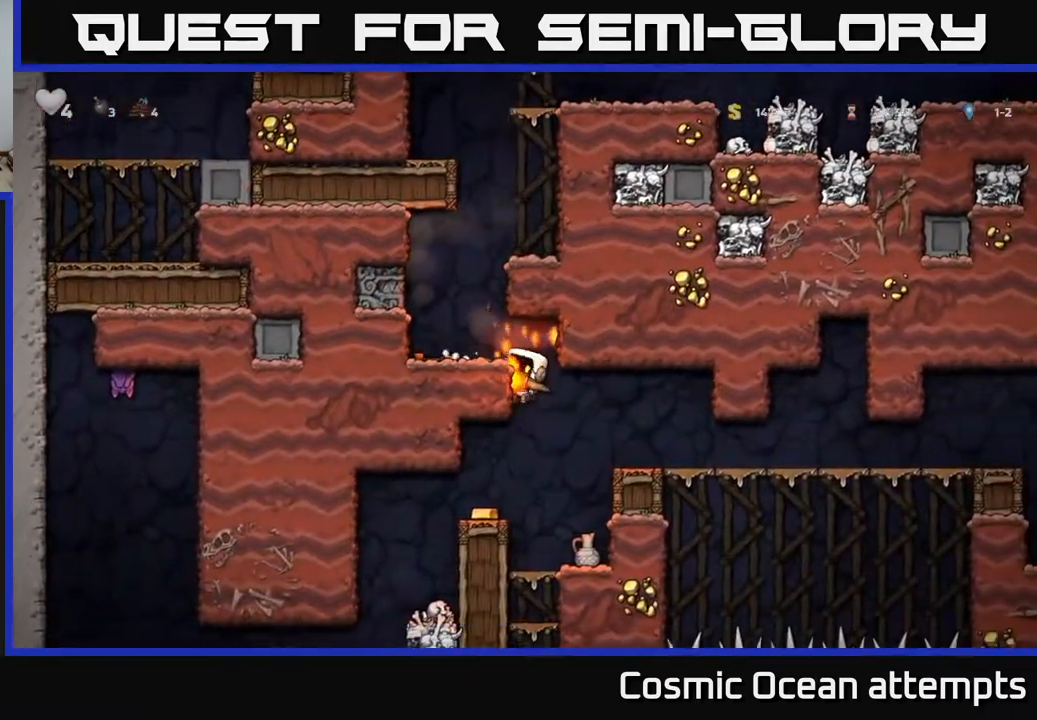
{"buttons": ["DPAD_RIGHT"], "right_stick": "center", "events": [[50, "A", "up"], [50, "DPAD_DOWN", "up"], [183, "DPAD_LEFT", "down"], [333, "DPAD_LEFT", "up"], [383, "DPAD_RIGHT", "down"]]}
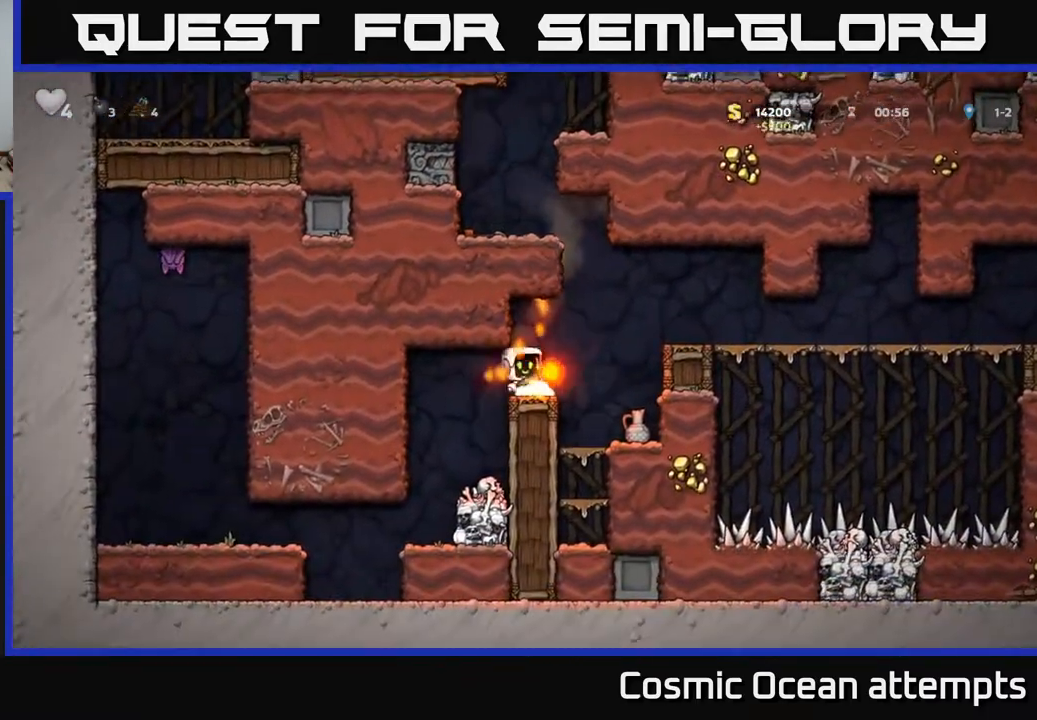
{"buttons": ["A"], "right_stick": "center", "events": [[50, "DPAD_RIGHT", "up"], [500, "A", "down"]]}
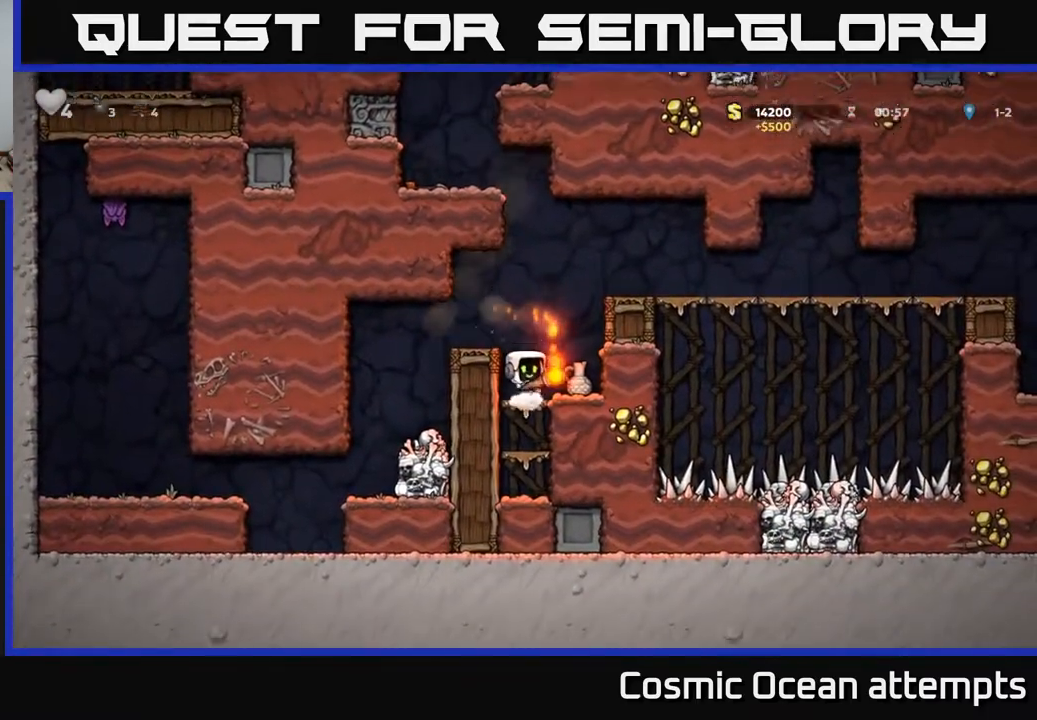
{"buttons": ["DPAD_RIGHT"], "right_stick": "center", "events": [[33, "DPAD_RIGHT", "down"], [183, "A", "up"], [317, "A", "down"], [417, "A", "up"]]}
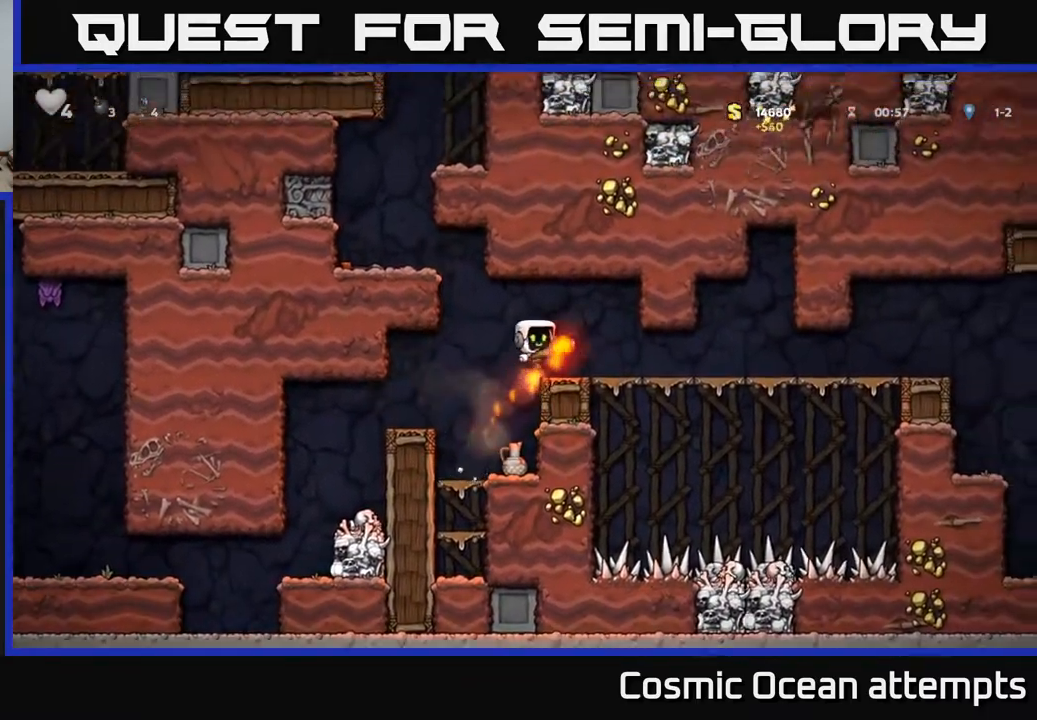
{"buttons": ["DPAD_RIGHT"], "right_stick": "center", "events": []}
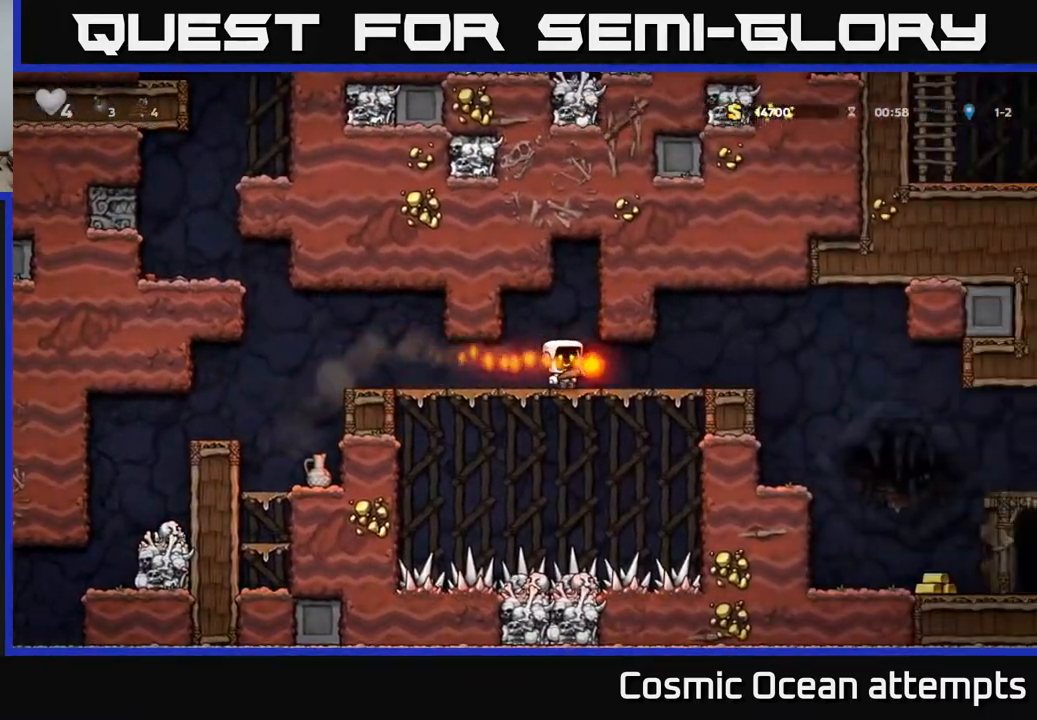
{"buttons": ["DPAD_RIGHT"], "right_stick": "center", "events": [[233, "A", "down"], [300, "A", "up"]]}